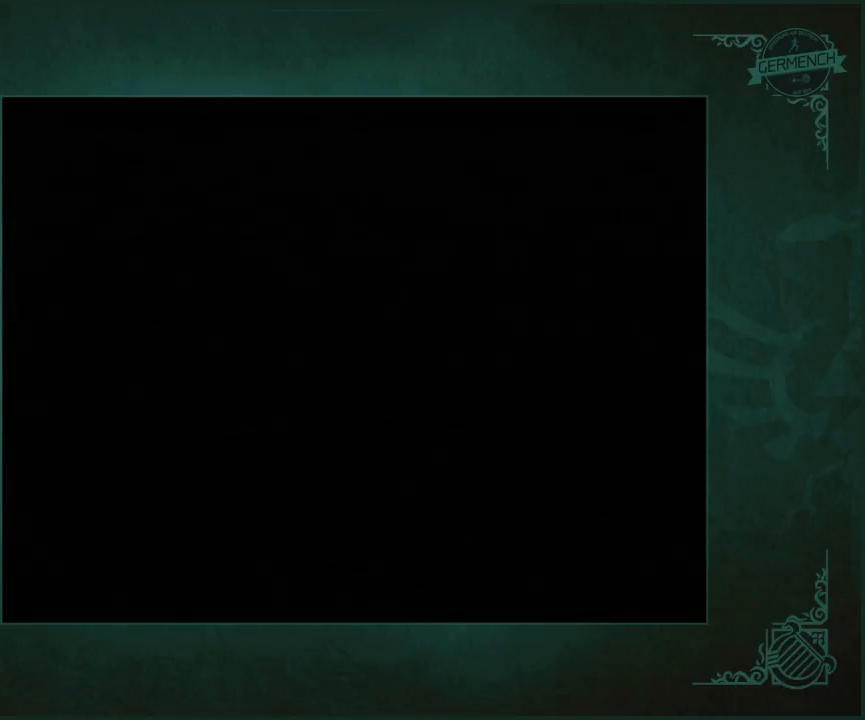
Gameplay with a controller (Nintendo layout); each line is a JSON object with the inputs held at the frame after it. "events" lists button and stick changes between this image and that frame as [ms after this image, input, new state], when the widget could be followed in between. Not read: A L2 L3 R3.
{"buttons": [], "left_stick": "up", "right_stick": "center", "events": [[383, "left_stick", "up"]]}
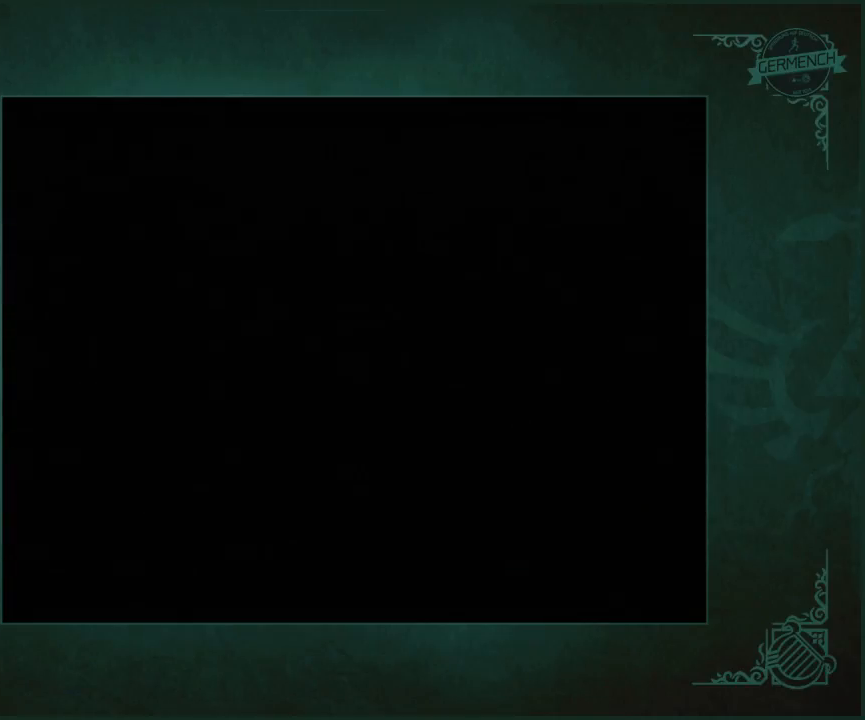
{"buttons": [], "left_stick": "up", "right_stick": "center", "events": []}
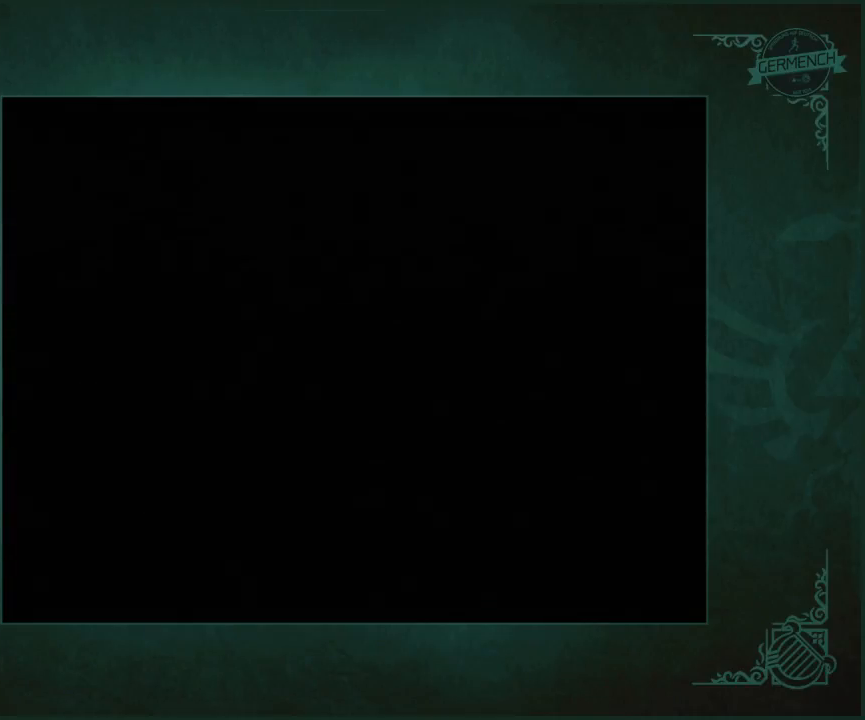
{"buttons": [], "left_stick": "up", "right_stick": "center", "events": []}
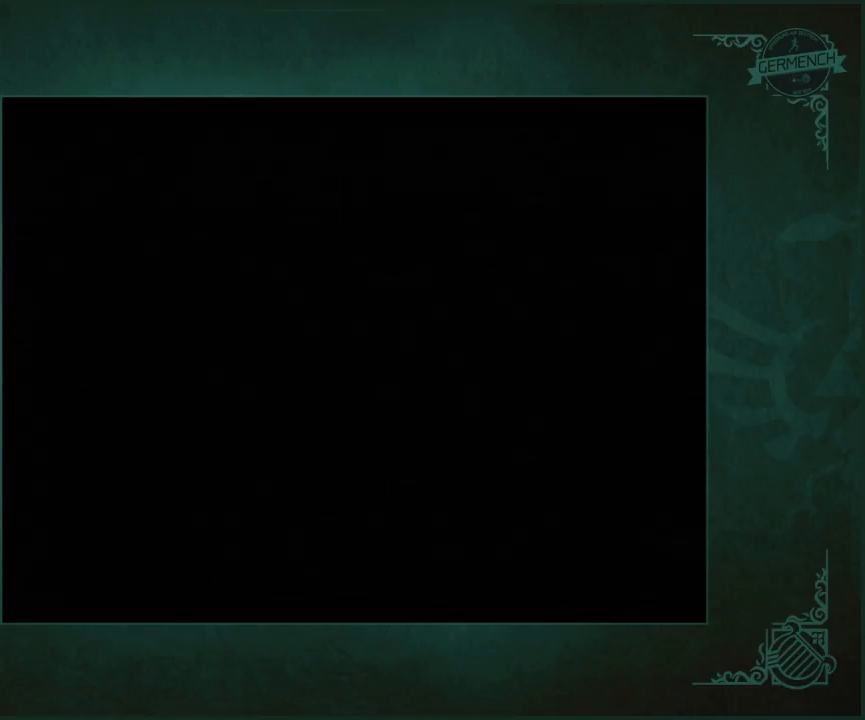
{"buttons": [], "left_stick": "up", "right_stick": "center", "events": []}
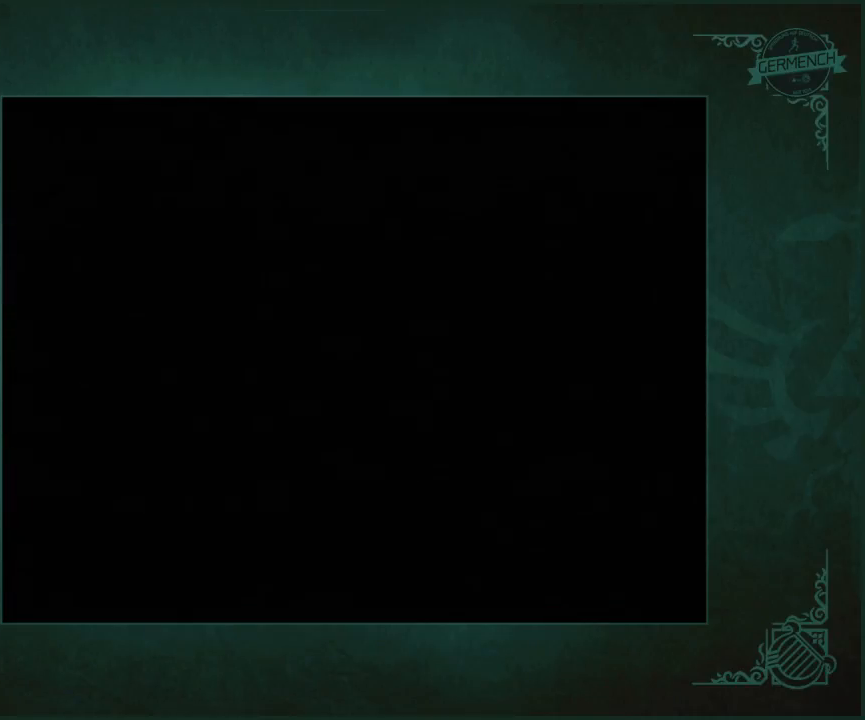
{"buttons": [], "left_stick": "up", "right_stick": "center", "events": []}
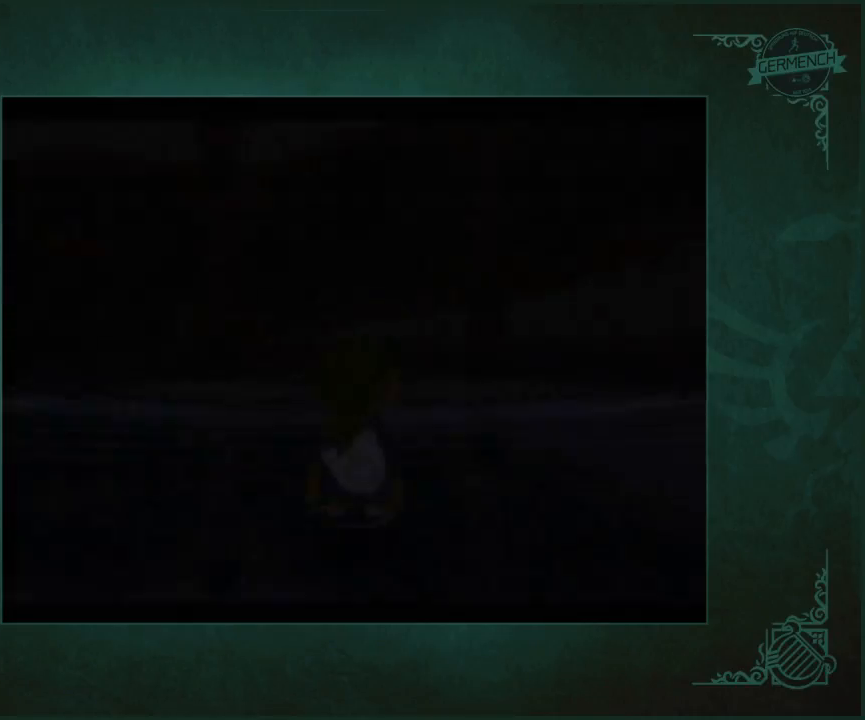
{"buttons": [], "left_stick": "up", "right_stick": "center", "events": []}
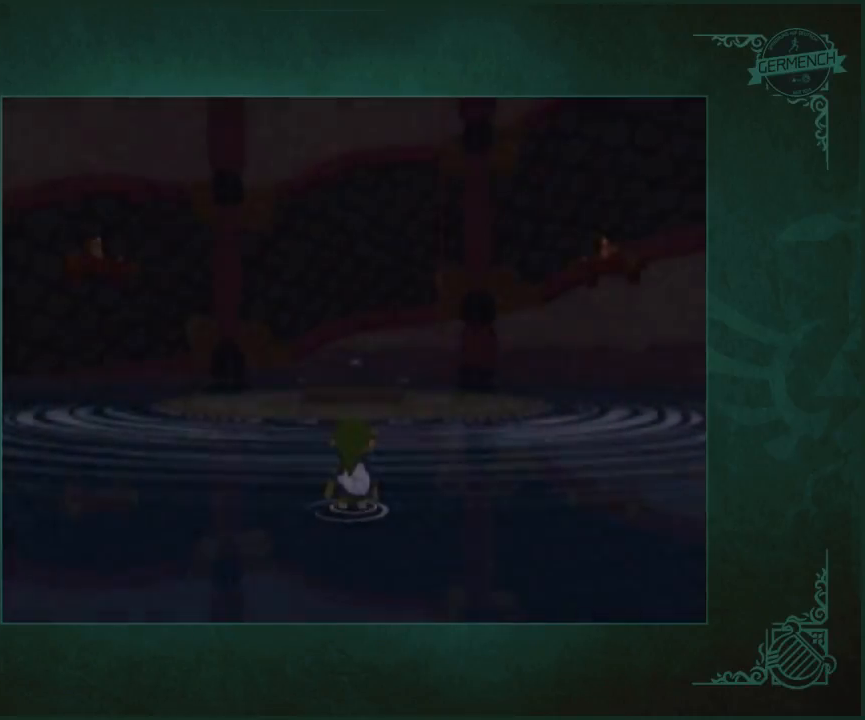
{"buttons": [], "left_stick": "up", "right_stick": "center", "events": []}
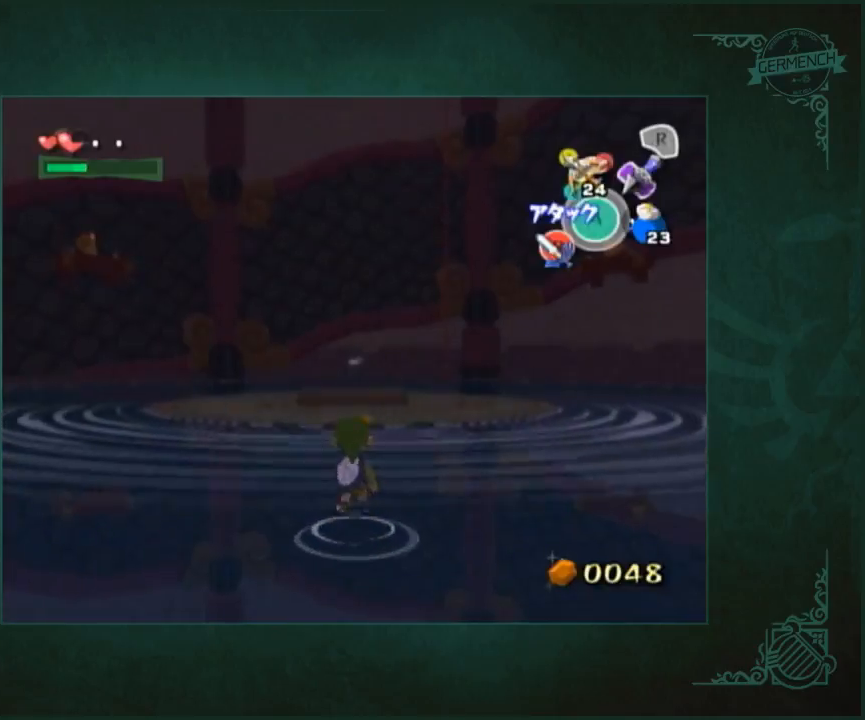
{"buttons": [], "left_stick": "up", "right_stick": "center", "events": []}
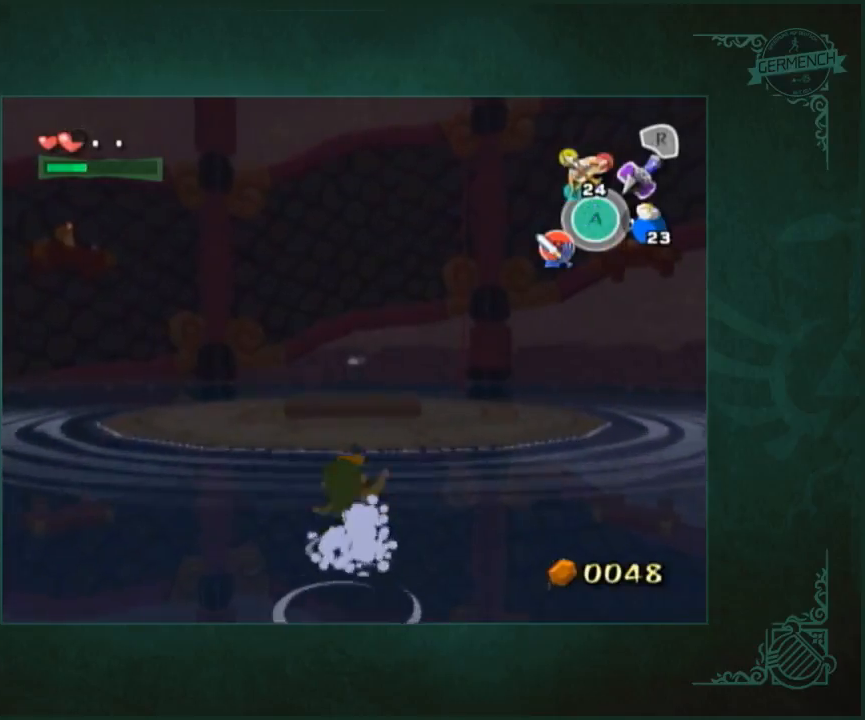
{"buttons": [], "left_stick": "up", "right_stick": "center", "events": []}
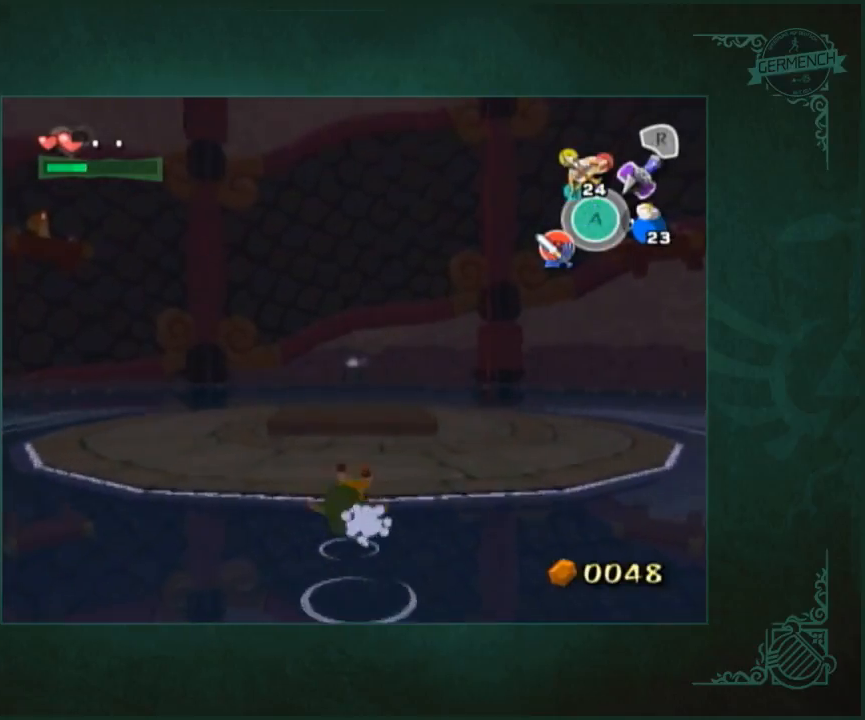
{"buttons": [], "left_stick": "up", "right_stick": "center", "events": []}
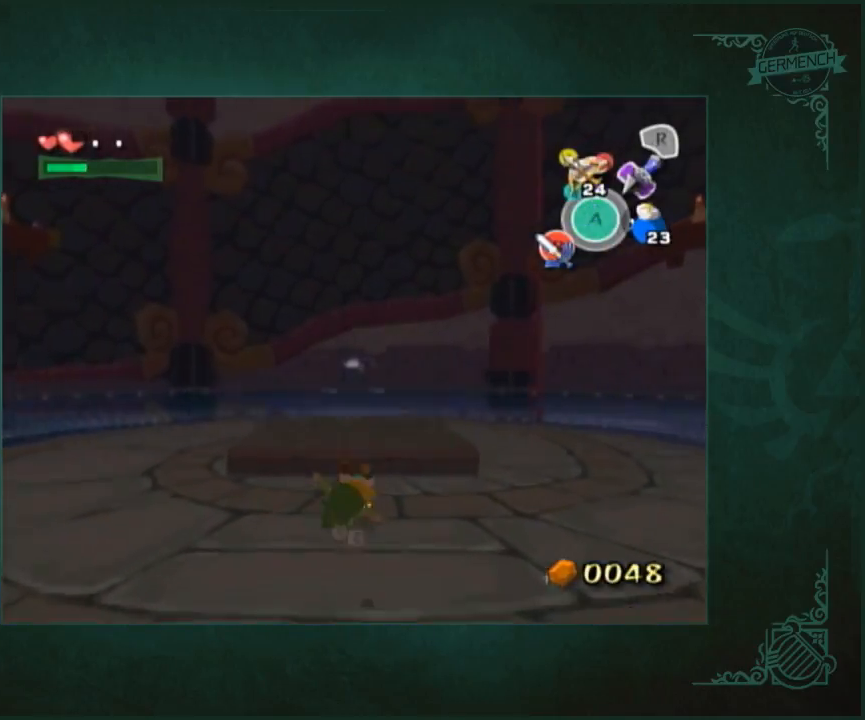
{"buttons": [], "left_stick": "left", "right_stick": "center", "events": [[50, "left_stick", "right"], [150, "left_stick", "down-right"], [283, "left_stick", "left"]]}
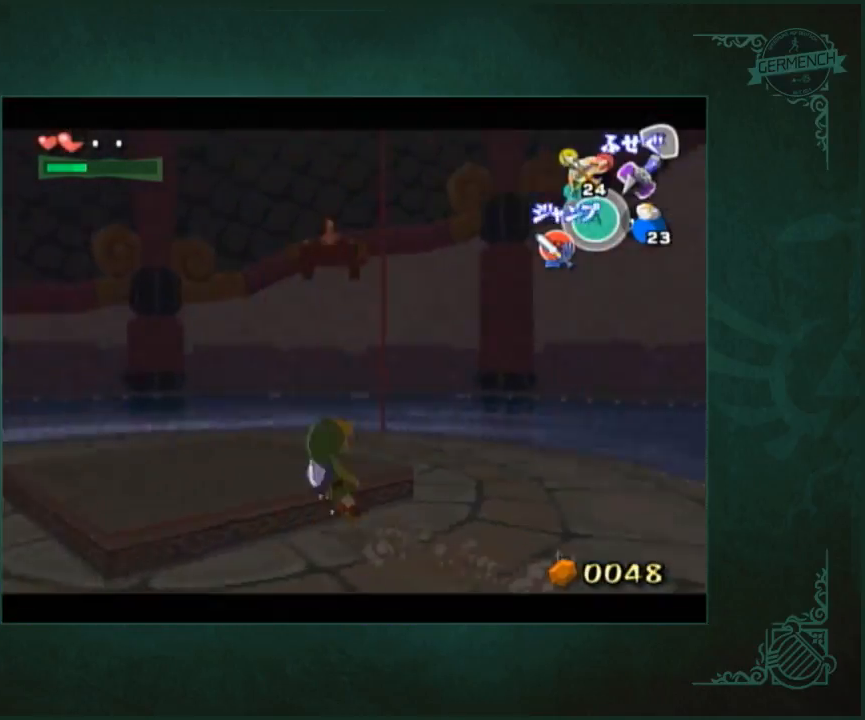
{"buttons": [], "left_stick": "center", "right_stick": "center", "events": [[83, "left_stick", "center"]]}
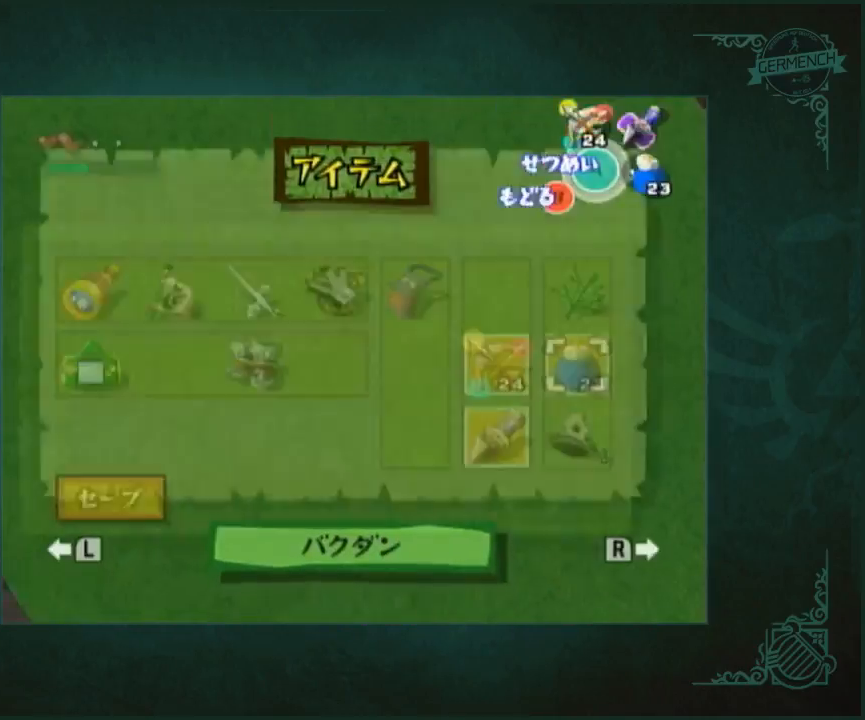
{"buttons": [], "left_stick": "left", "right_stick": "center", "events": [[250, "left_stick", "up"], [383, "left_stick", "center"], [450, "left_stick", "left"]]}
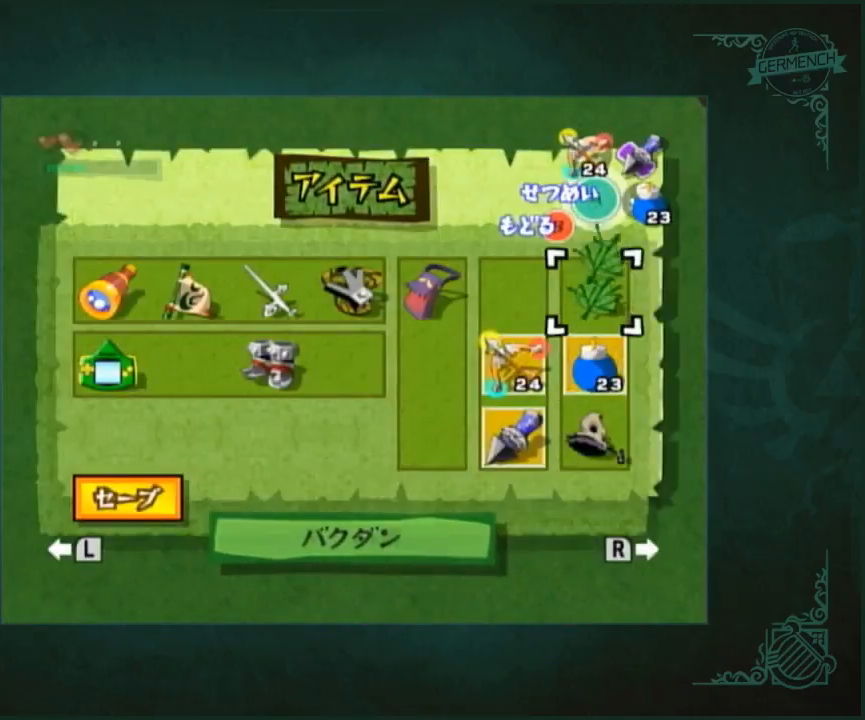
{"buttons": [], "left_stick": "up", "right_stick": "center", "events": [[83, "left_stick", "down"], [183, "left_stick", "left"], [450, "left_stick", "up"]]}
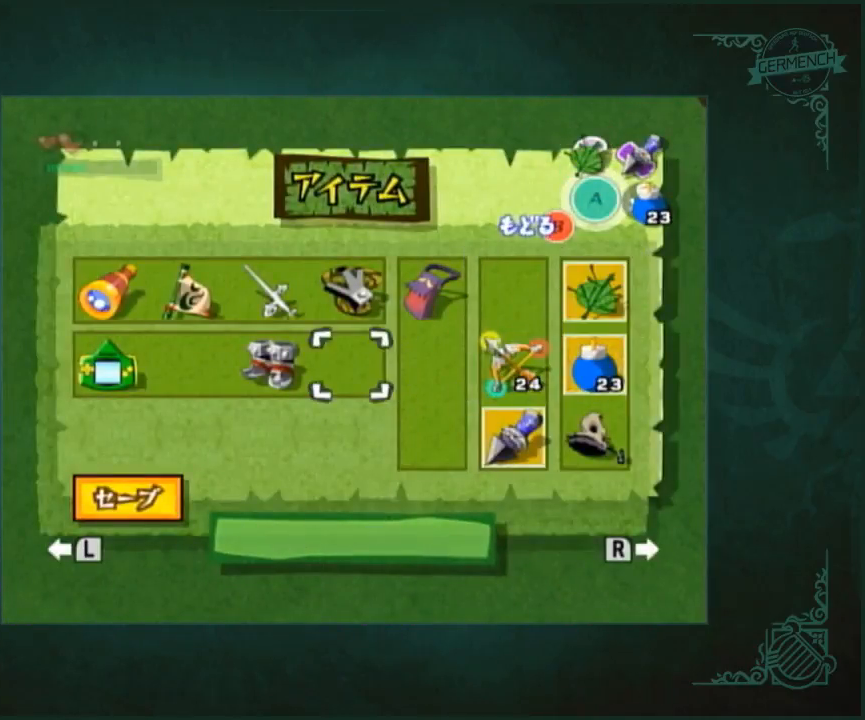
{"buttons": [], "left_stick": "right", "right_stick": "center", "events": [[50, "left_stick", "left"], [117, "left_stick", "center"], [283, "left_stick", "down"], [417, "left_stick", "up-right"], [483, "left_stick", "right"]]}
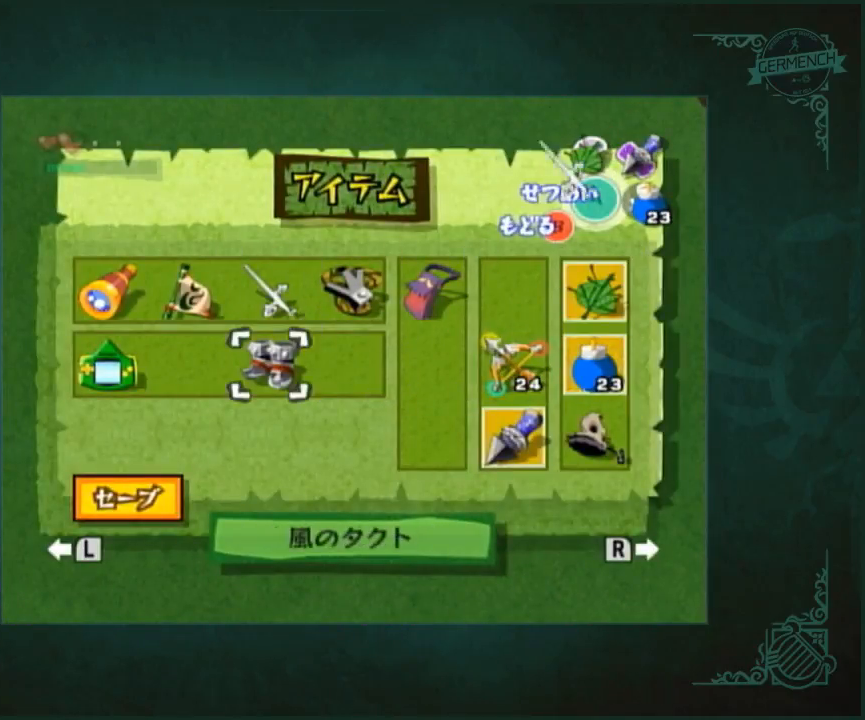
{"buttons": [], "left_stick": "down", "right_stick": "center", "events": [[117, "left_stick", "center"], [183, "left_stick", "right"], [350, "left_stick", "down"]]}
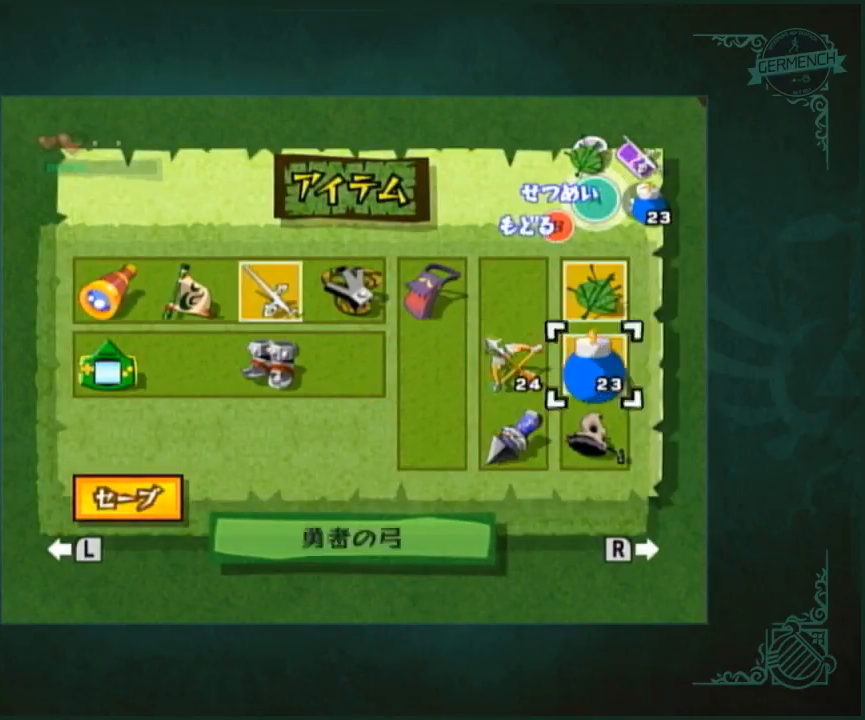
{"buttons": [], "left_stick": "center", "right_stick": "center", "events": [[17, "left_stick", "center"], [217, "left_stick", "left"], [317, "left_stick", "center"]]}
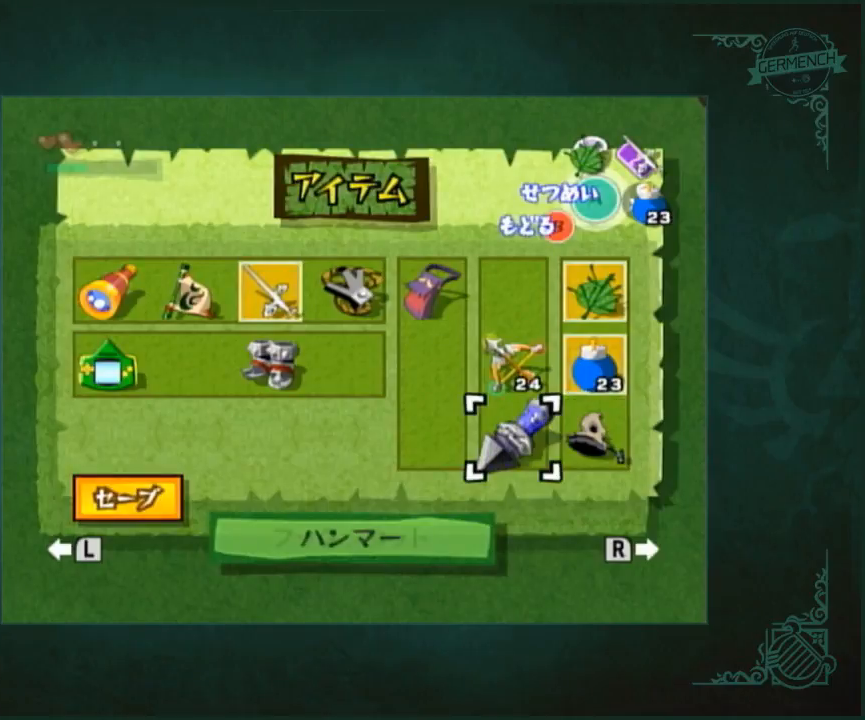
{"buttons": [], "left_stick": "center", "right_stick": "center", "events": [[83, "left_stick", "up"], [283, "left_stick", "down"], [450, "left_stick", "center"]]}
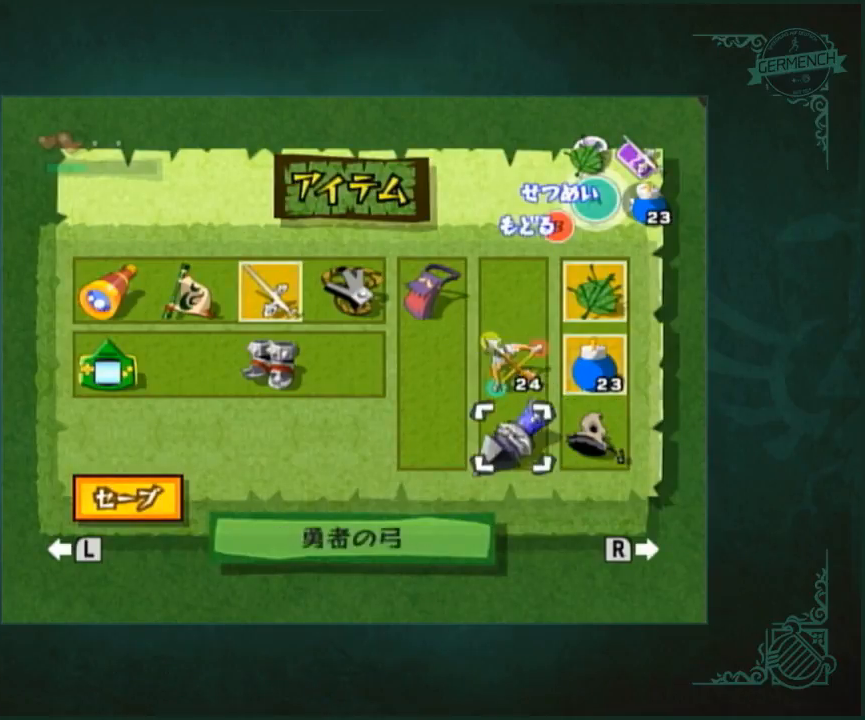
{"buttons": [], "left_stick": "center", "right_stick": "center", "events": [[50, "left_stick", "up-left"], [217, "left_stick", "up"], [350, "left_stick", "center"]]}
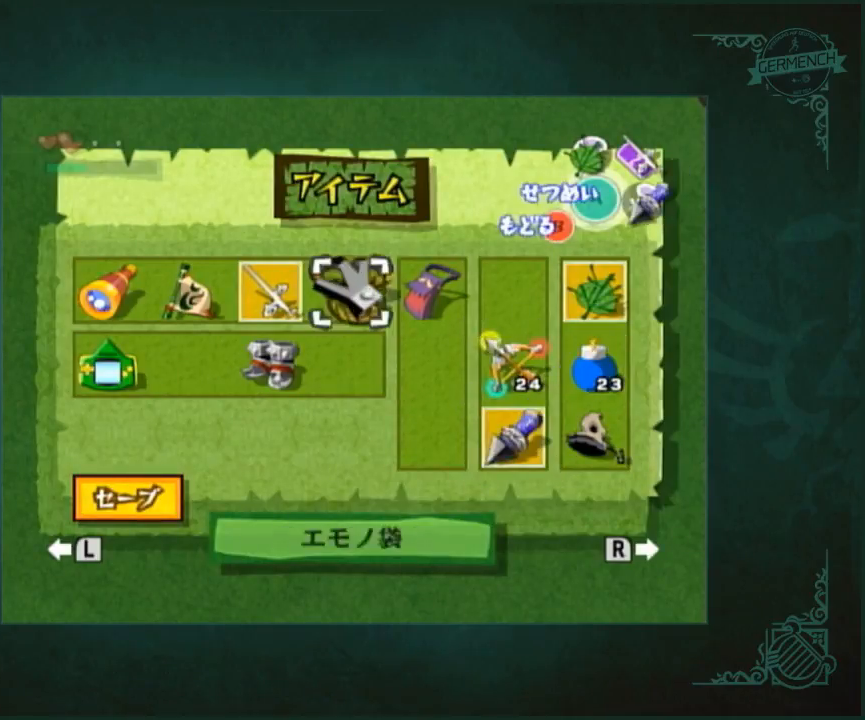
{"buttons": [], "left_stick": "center", "right_stick": "center", "events": []}
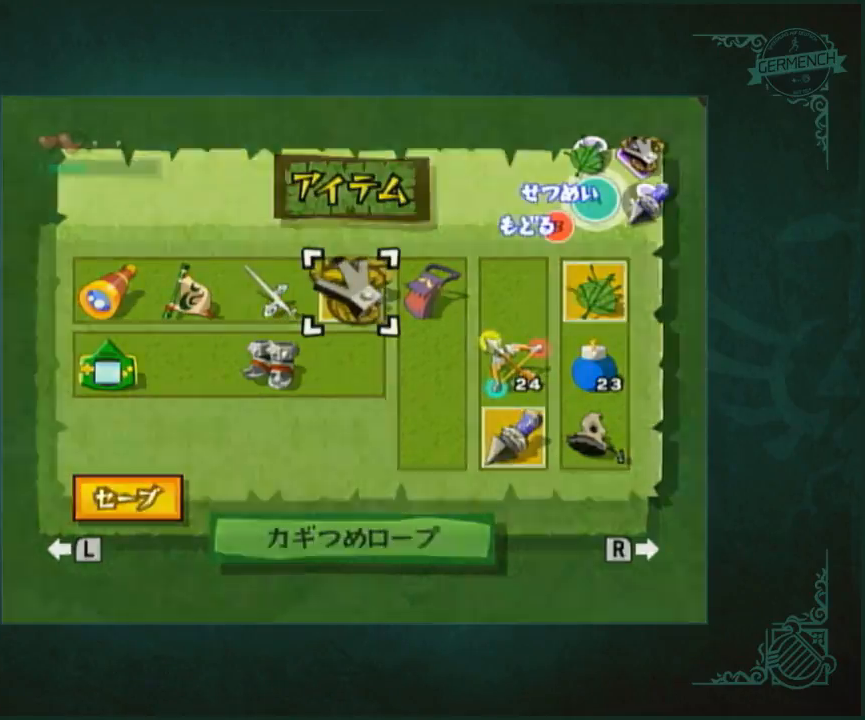
{"buttons": [], "left_stick": "up-left", "right_stick": "center"}
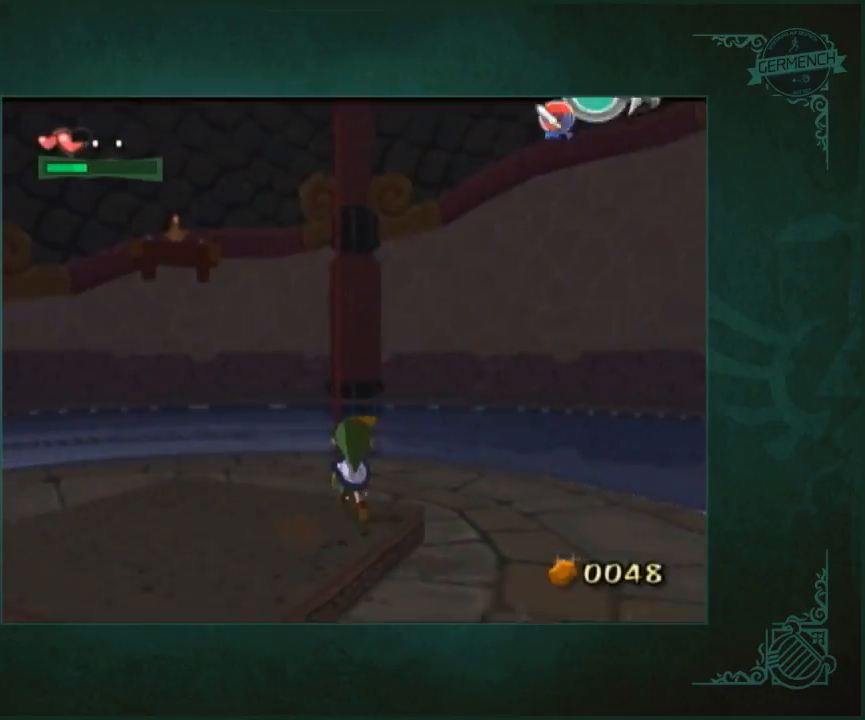
{"buttons": [], "left_stick": "up", "right_stick": "center"}
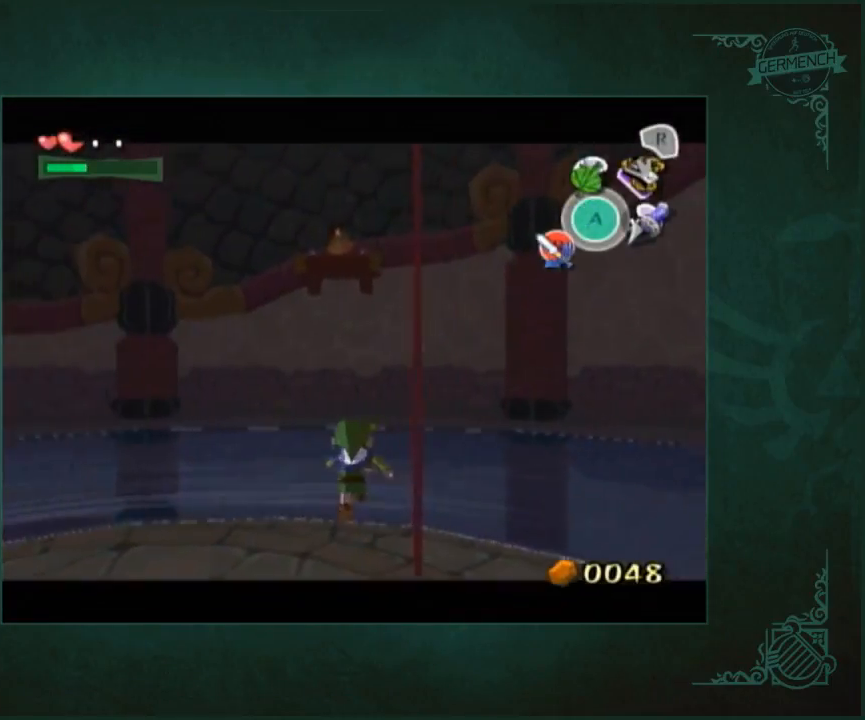
{"buttons": [], "left_stick": "up", "right_stick": "center", "events": []}
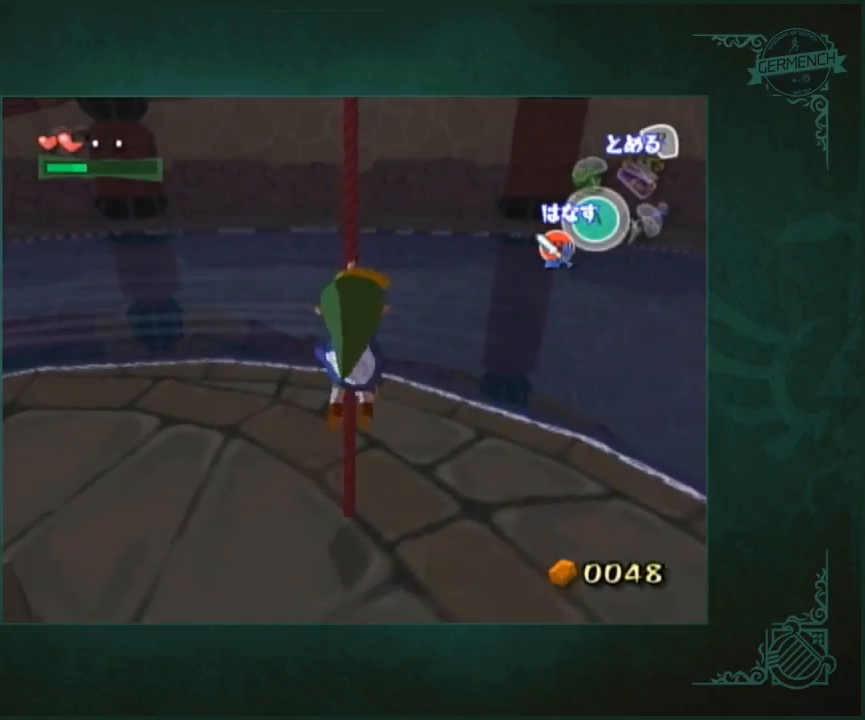
{"buttons": [], "left_stick": "up", "right_stick": "center", "events": []}
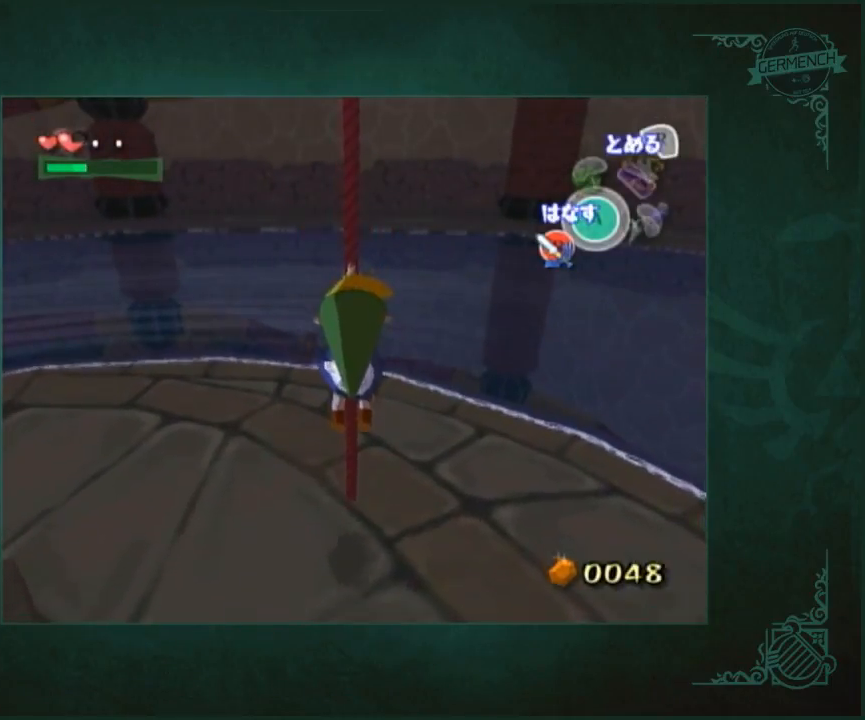
{"buttons": [], "left_stick": "up", "right_stick": "center", "events": []}
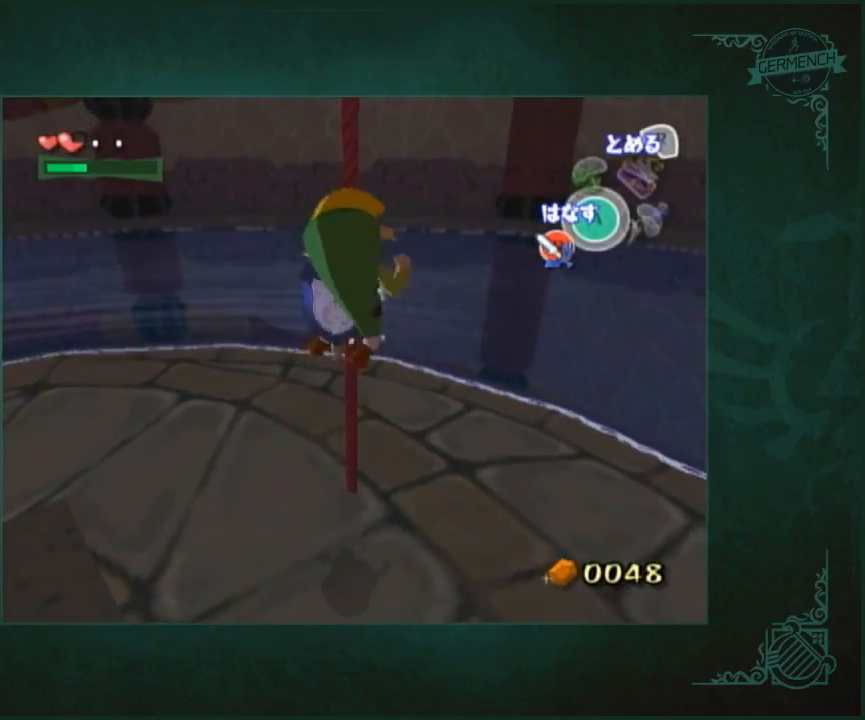
{"buttons": [], "left_stick": "up", "right_stick": "center", "events": []}
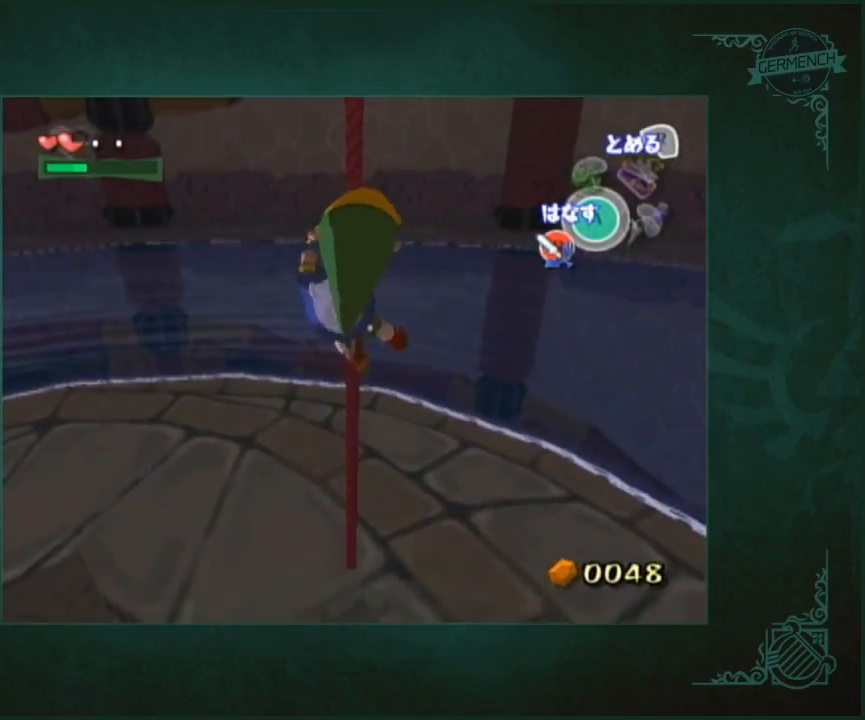
{"buttons": [], "left_stick": "up", "right_stick": "center", "events": []}